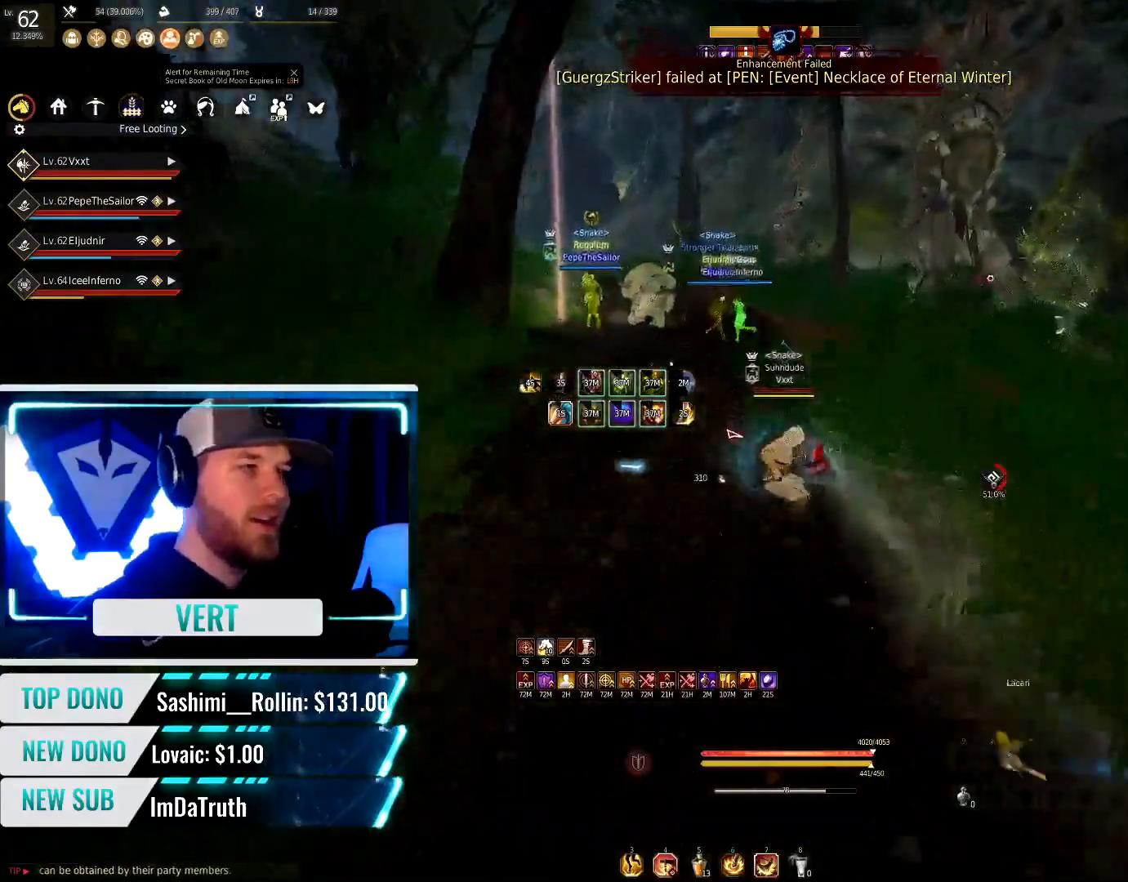
Gameplay with keyboard and mouse; each line is a JSON object with the keys and mouse buttons held at the frame after it. "events" lists presses ("down") and releases ("up") of "a", "c", "d", "e", "f", "q", "s", "shift", "space", "tab", "w", "mouse_left" and "mouse_right" between this image and that frame as [ms after this image, input, new state], when the widget could be followed in between. "mouse_left", "mouse_right" = the "left", "right" buttons of the "mouse" list. No other keys are recorded. Mouse movement is not recorded.
{"keys": ["w"], "mouse": [], "events": [[233, "shift", "up"]]}
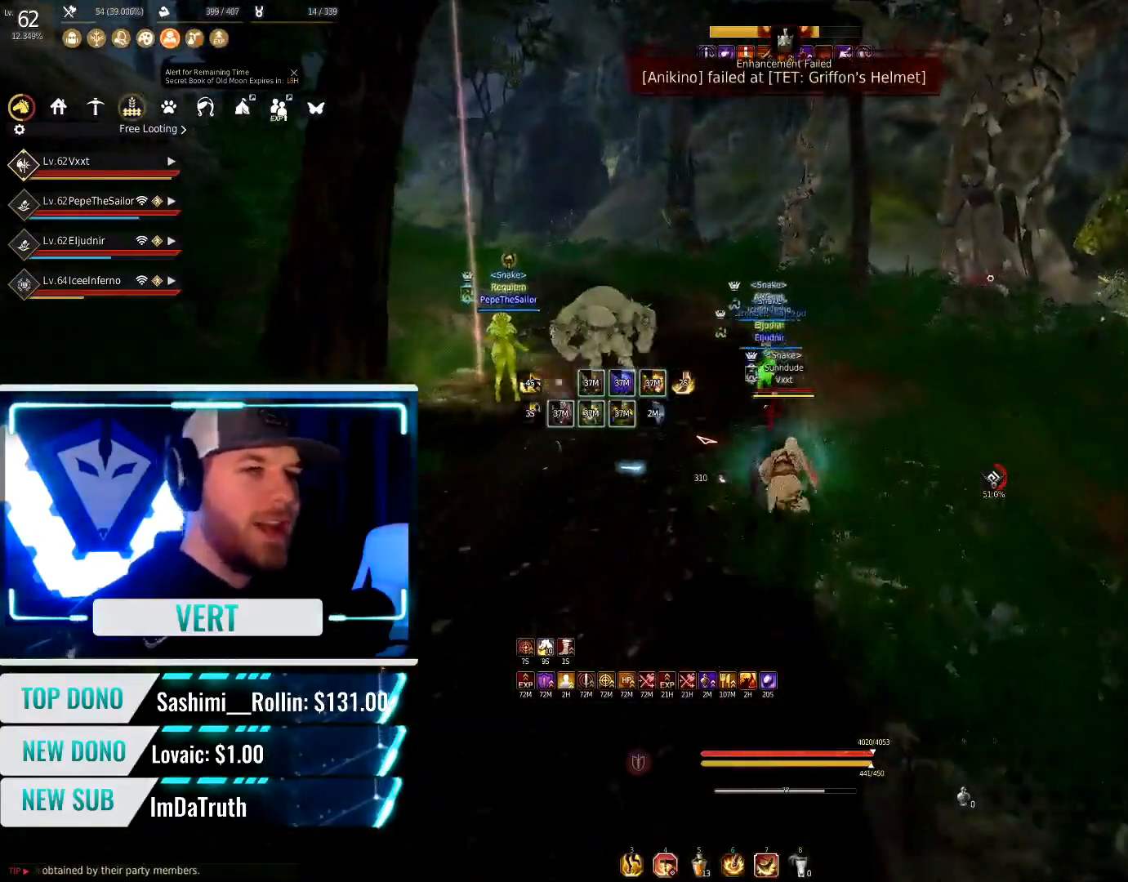
{"keys": ["w"], "mouse": [], "events": [[134, "d", "down"], [434, "d", "up"]]}
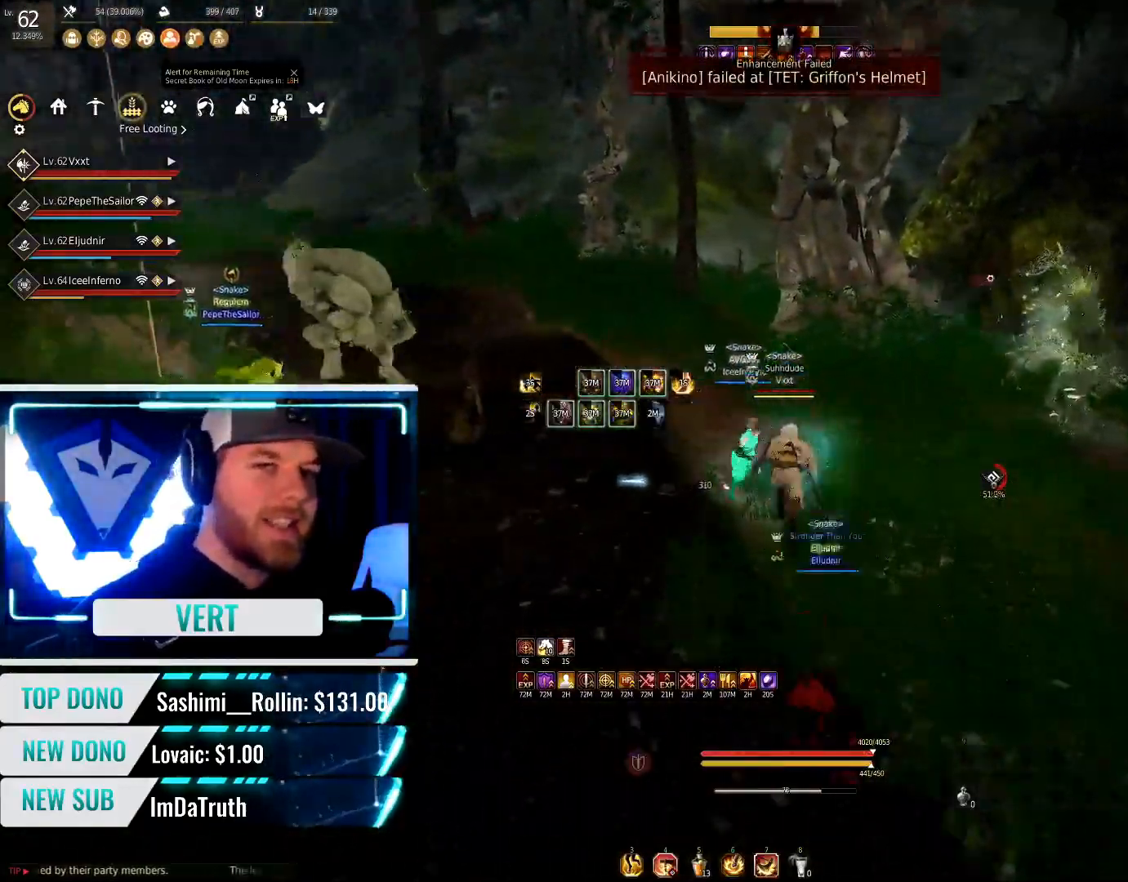
{"keys": ["a", "w"], "mouse": [], "events": [[216, "w", "up"], [400, "a", "down"], [433, "w", "down"]]}
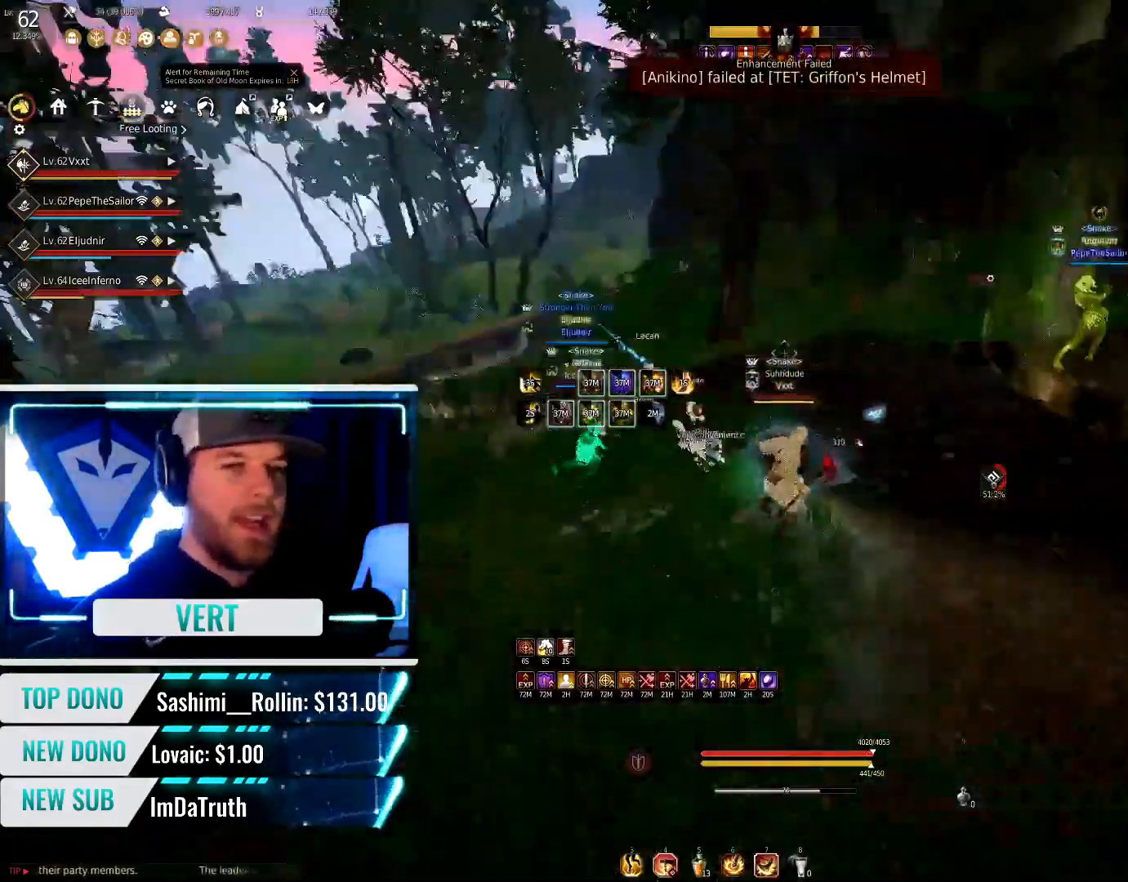
{"keys": ["shift", "w"], "mouse": [], "events": [[234, "a", "up"], [467, "shift", "down"]]}
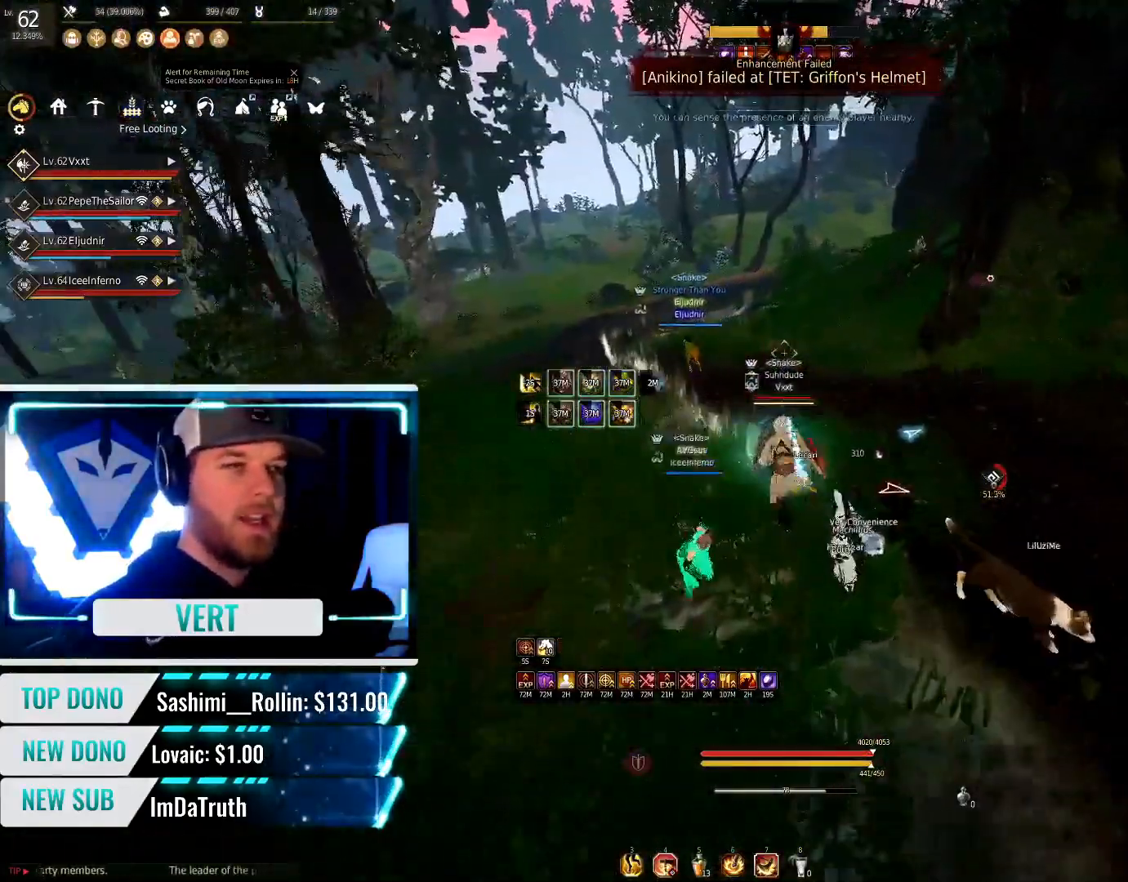
{"keys": ["w"], "mouse": [], "events": [[317, "shift", "up"]]}
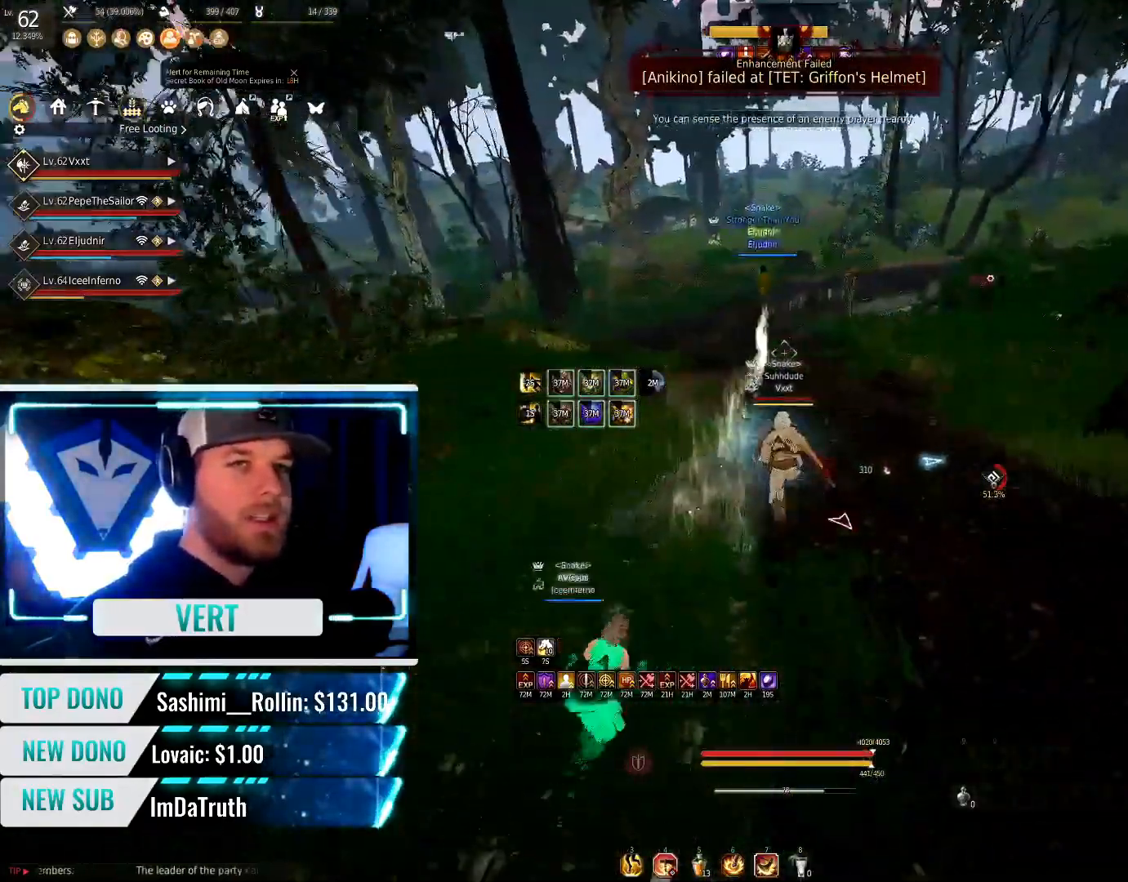
{"keys": ["q"], "mouse": [], "events": [[117, "w", "up"], [184, "d", "down"], [317, "d", "up"], [367, "q", "down"]]}
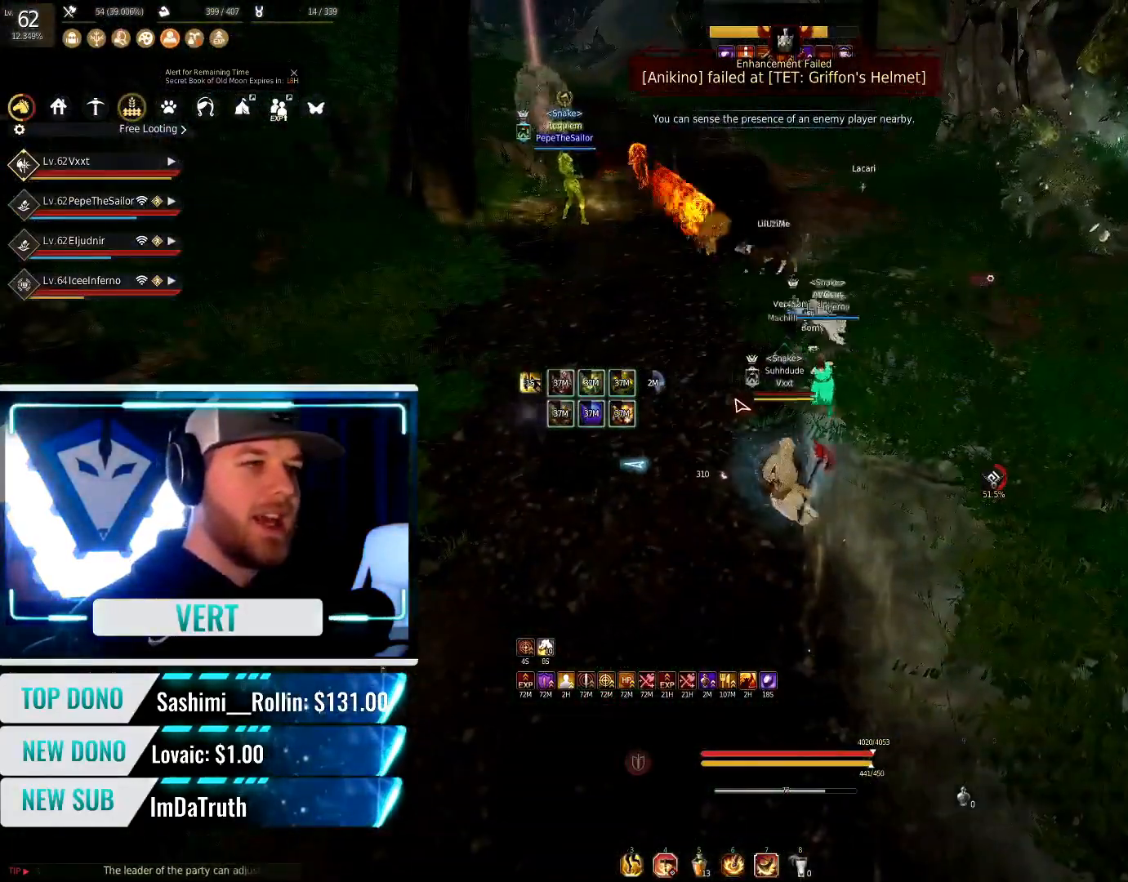
{"keys": ["a"], "mouse": ["right"], "events": [[133, "q", "up"], [233, "a", "down"], [267, "mouse_right", "down"]]}
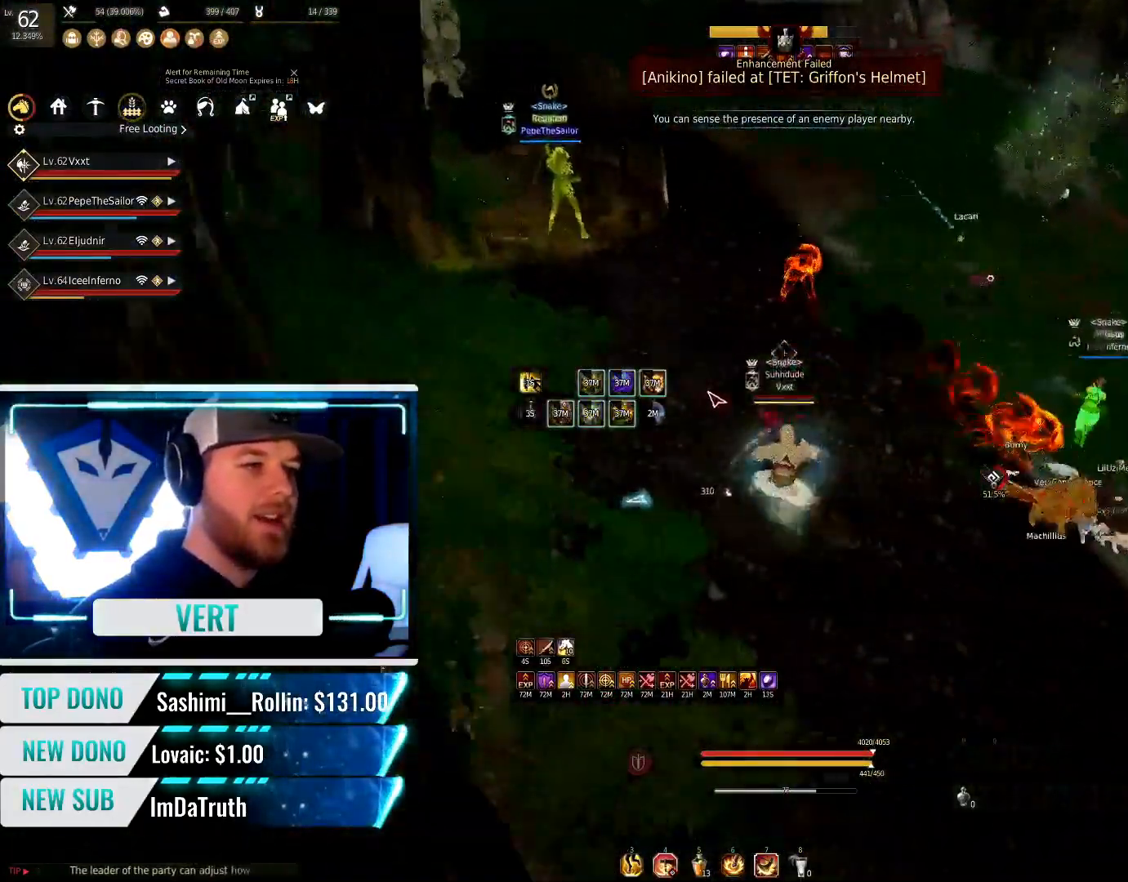
{"keys": [], "mouse": [], "events": [[100, "a", "up"], [117, "mouse_right", "up"]]}
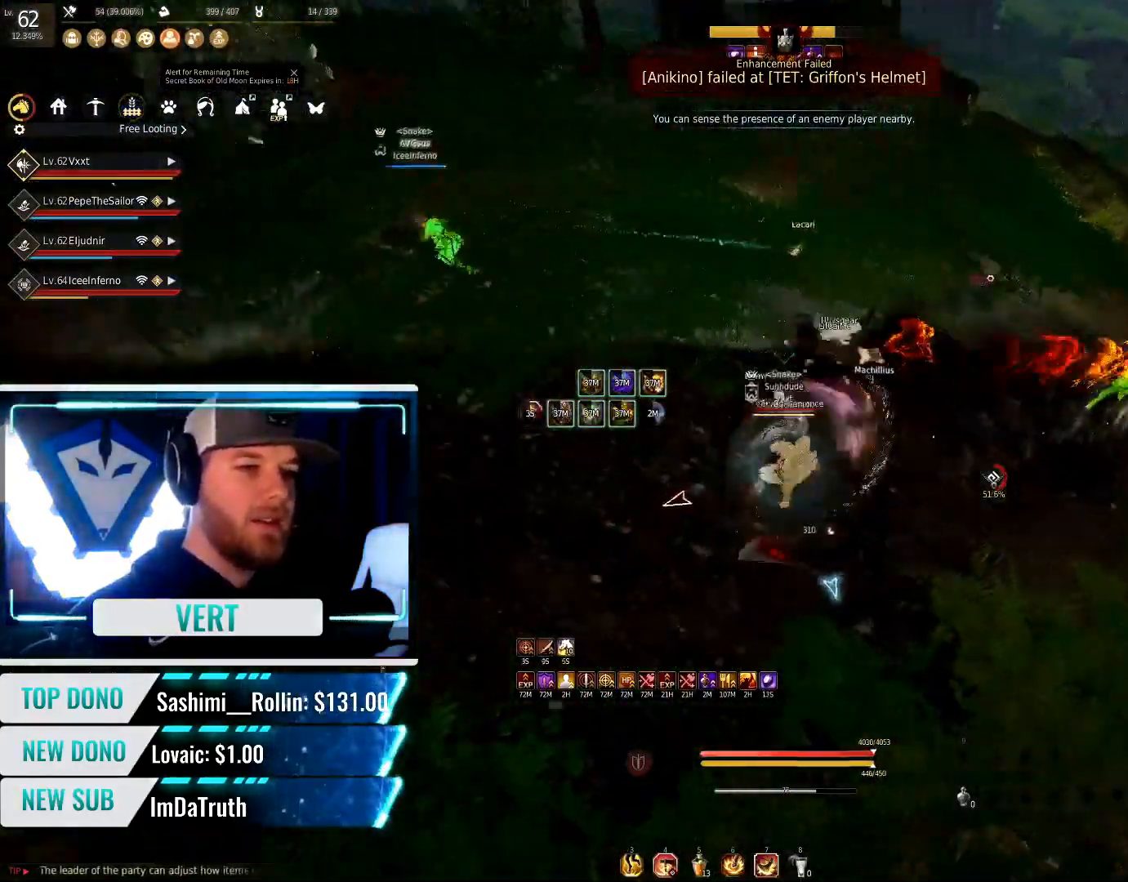
{"keys": ["w"], "mouse": ["right"], "events": [[266, "w", "down"], [383, "mouse_right", "down"]]}
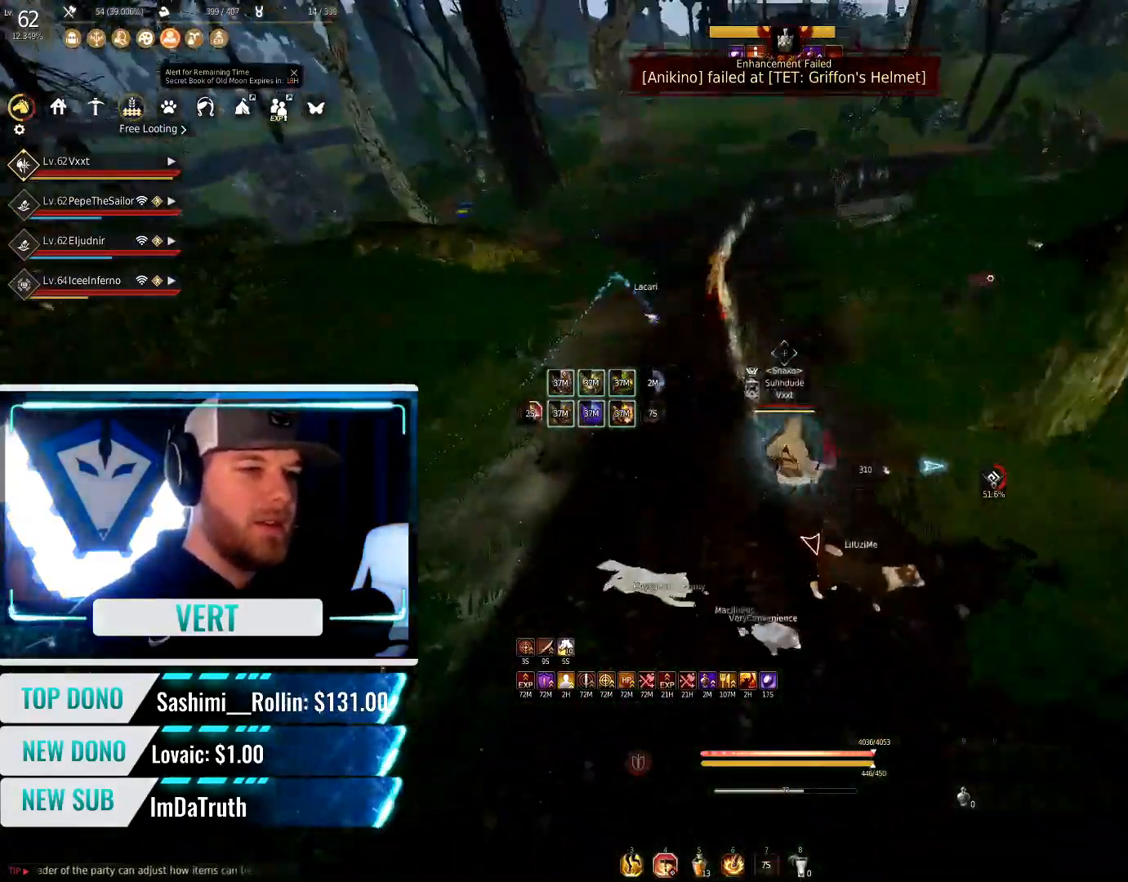
{"keys": ["w"], "mouse": ["right"], "events": []}
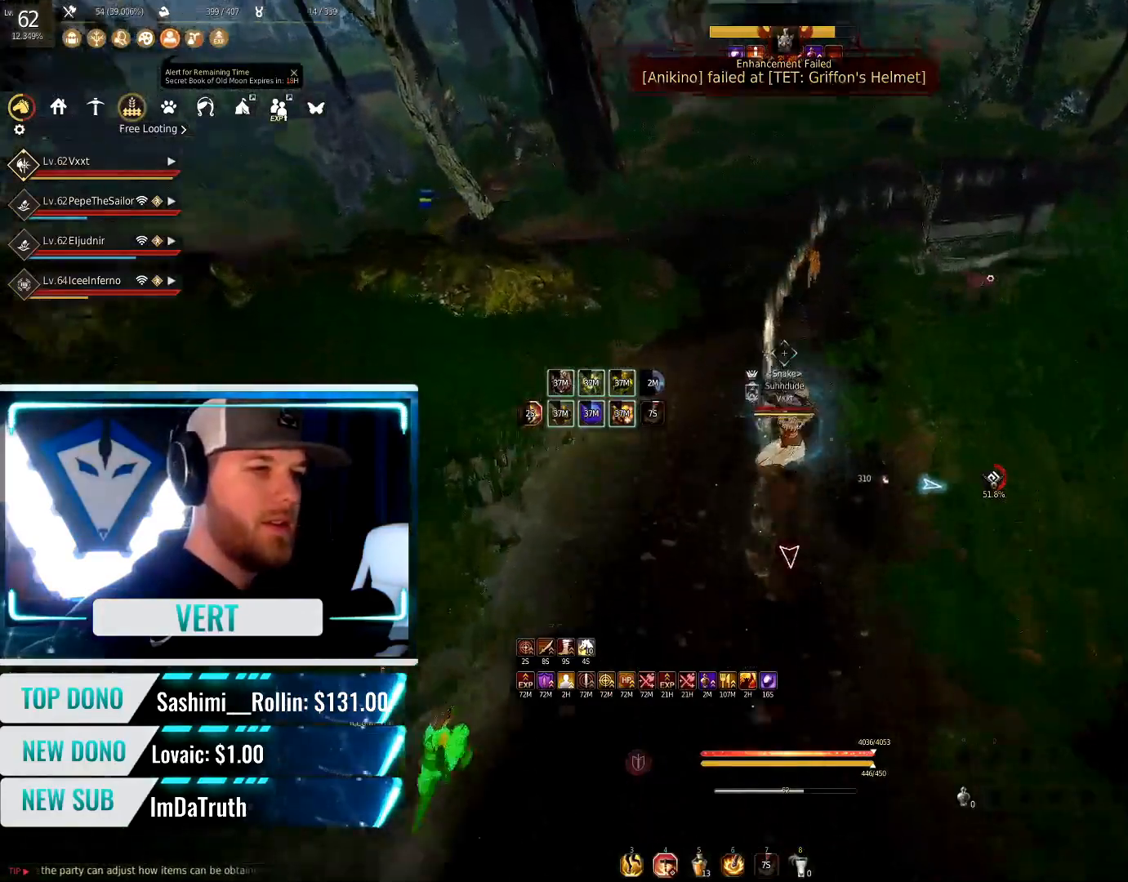
{"keys": ["q"], "mouse": [], "events": [[166, "mouse_right", "up"], [317, "w", "up"], [483, "q", "down"]]}
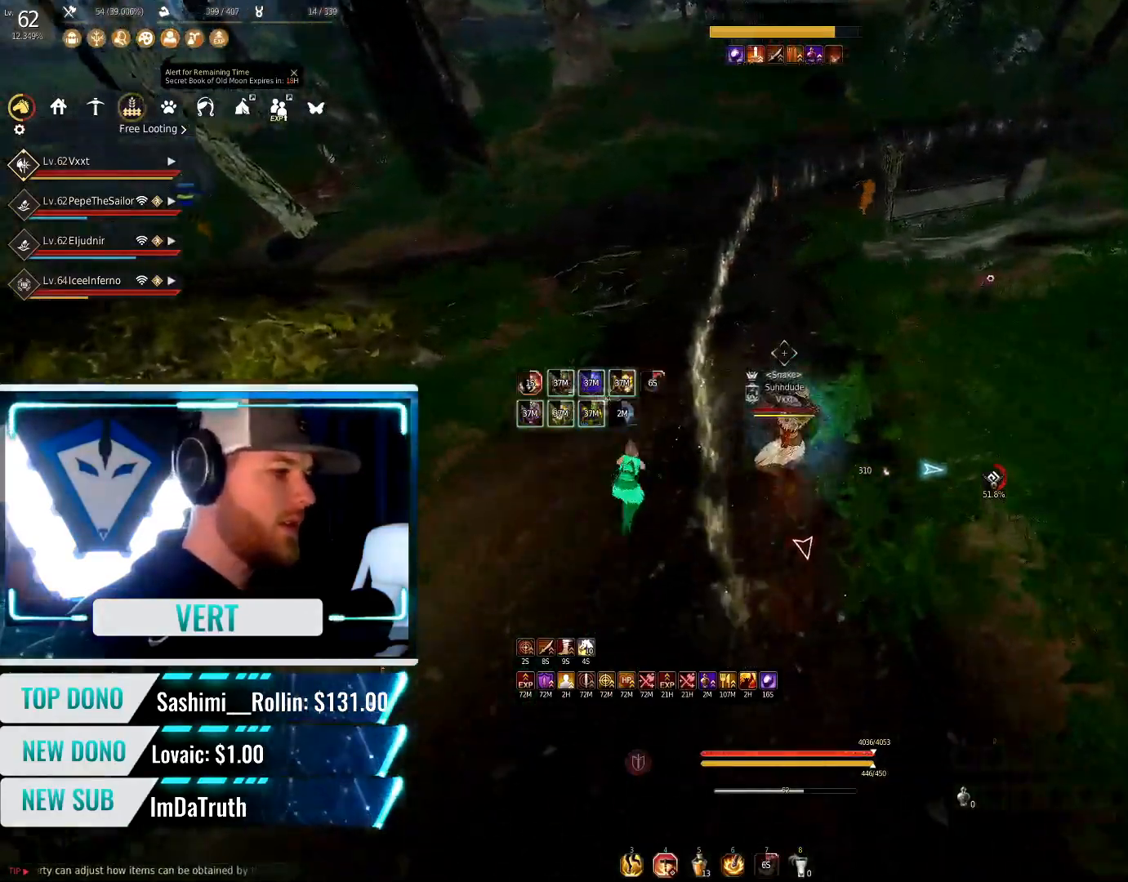
{"keys": ["q"], "mouse": [], "events": []}
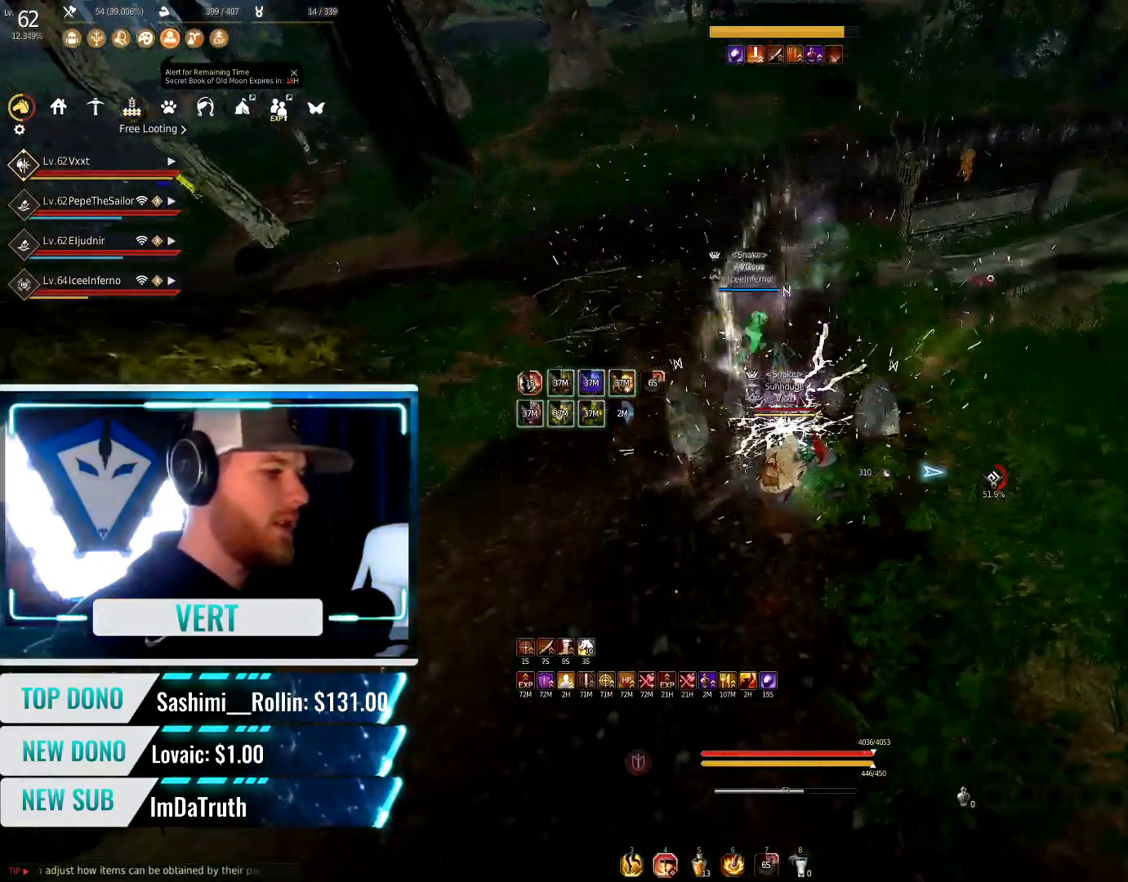
{"keys": ["q"], "mouse": [], "events": []}
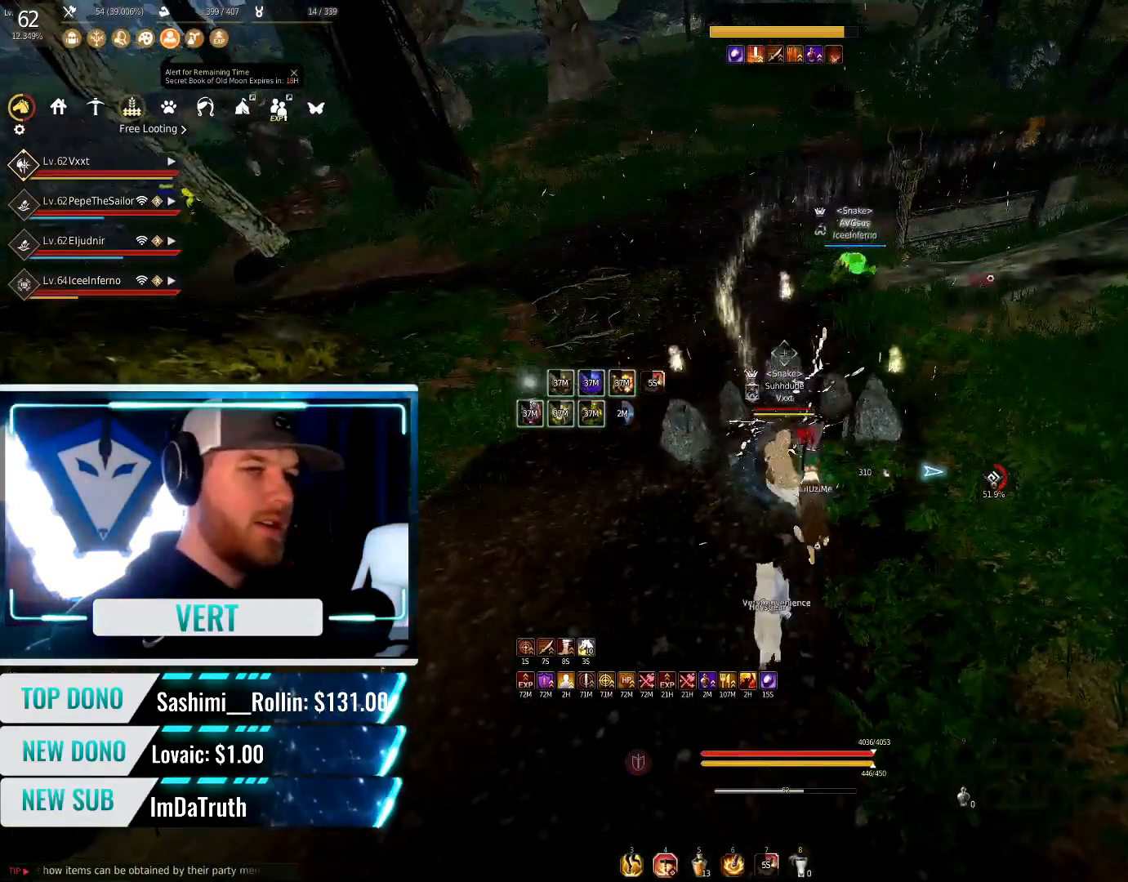
{"keys": ["w"], "mouse": [], "events": [[217, "q", "up"], [484, "w", "down"]]}
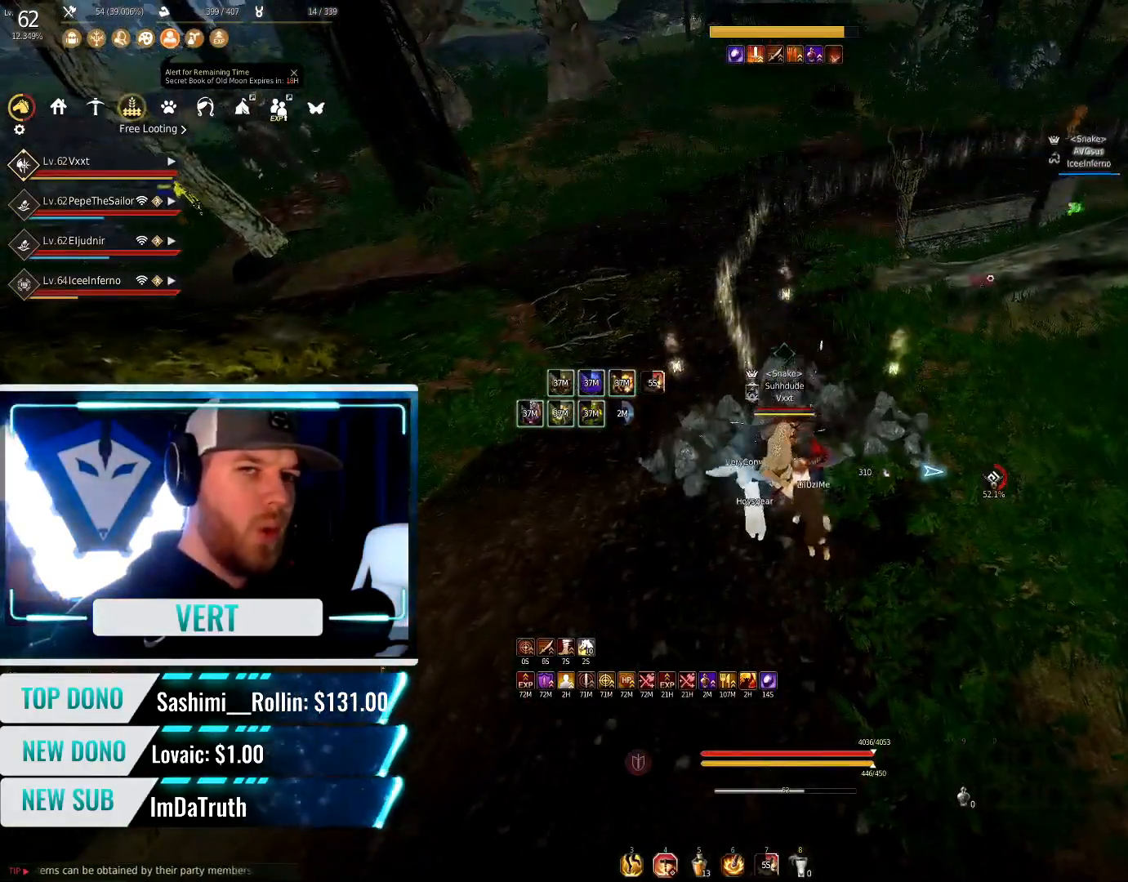
{"keys": ["shift", "w"], "mouse": [], "events": [[283, "shift", "down"]]}
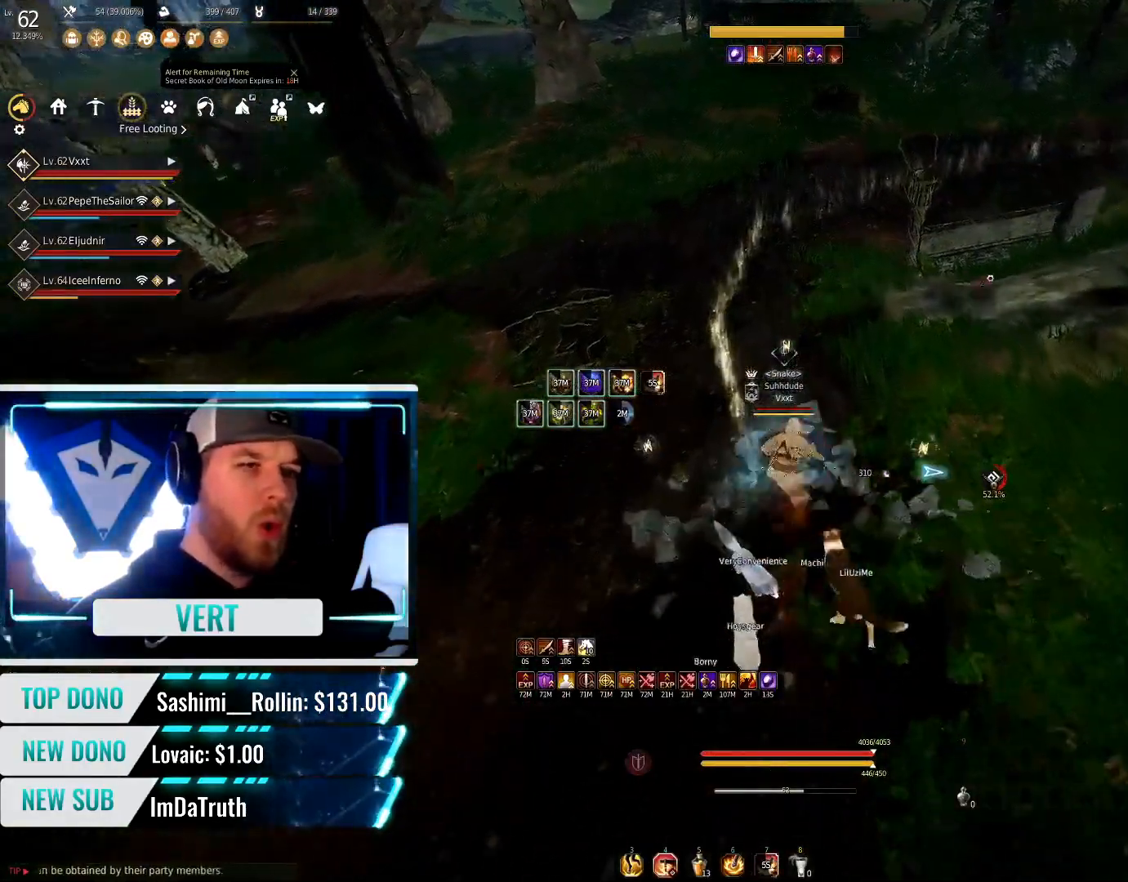
{"keys": ["f", "w"], "mouse": [], "events": [[134, "shift", "up"], [334, "f", "down"]]}
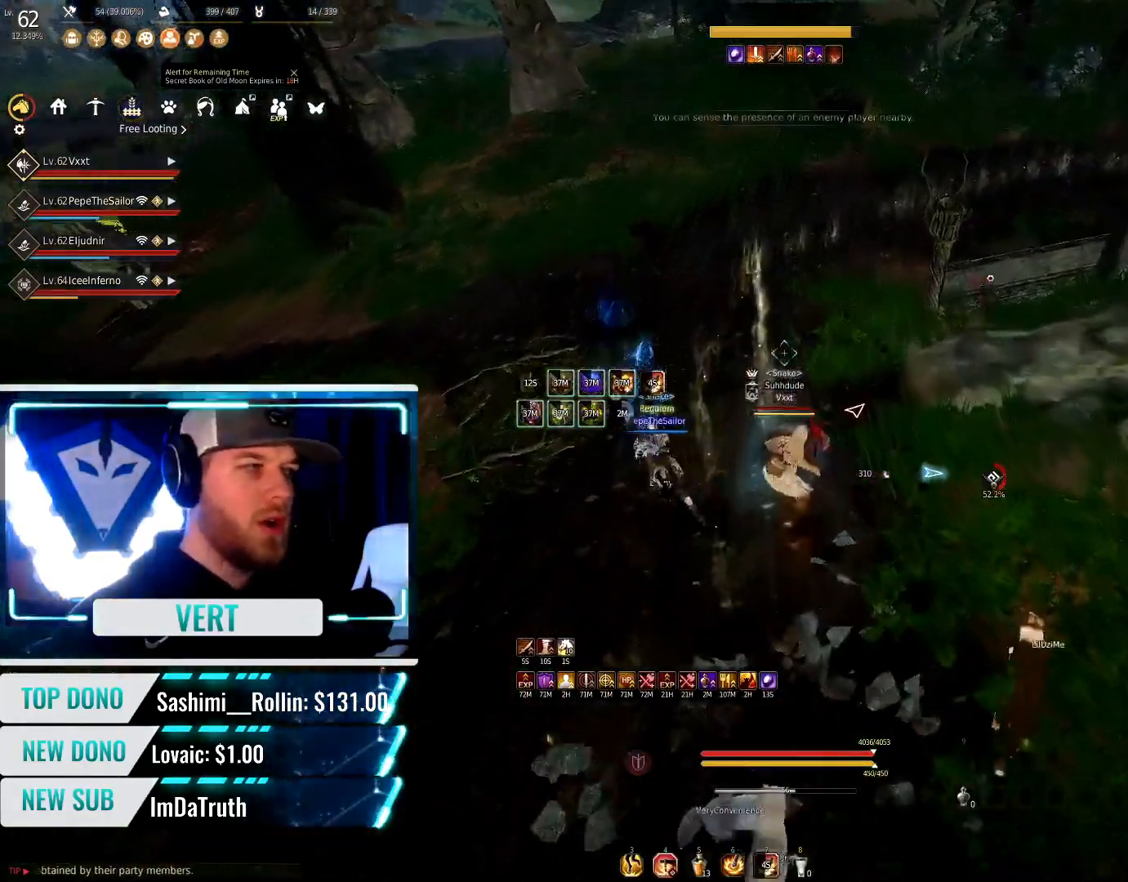
{"keys": ["w"], "mouse": [], "events": [[33, "f", "up"]]}
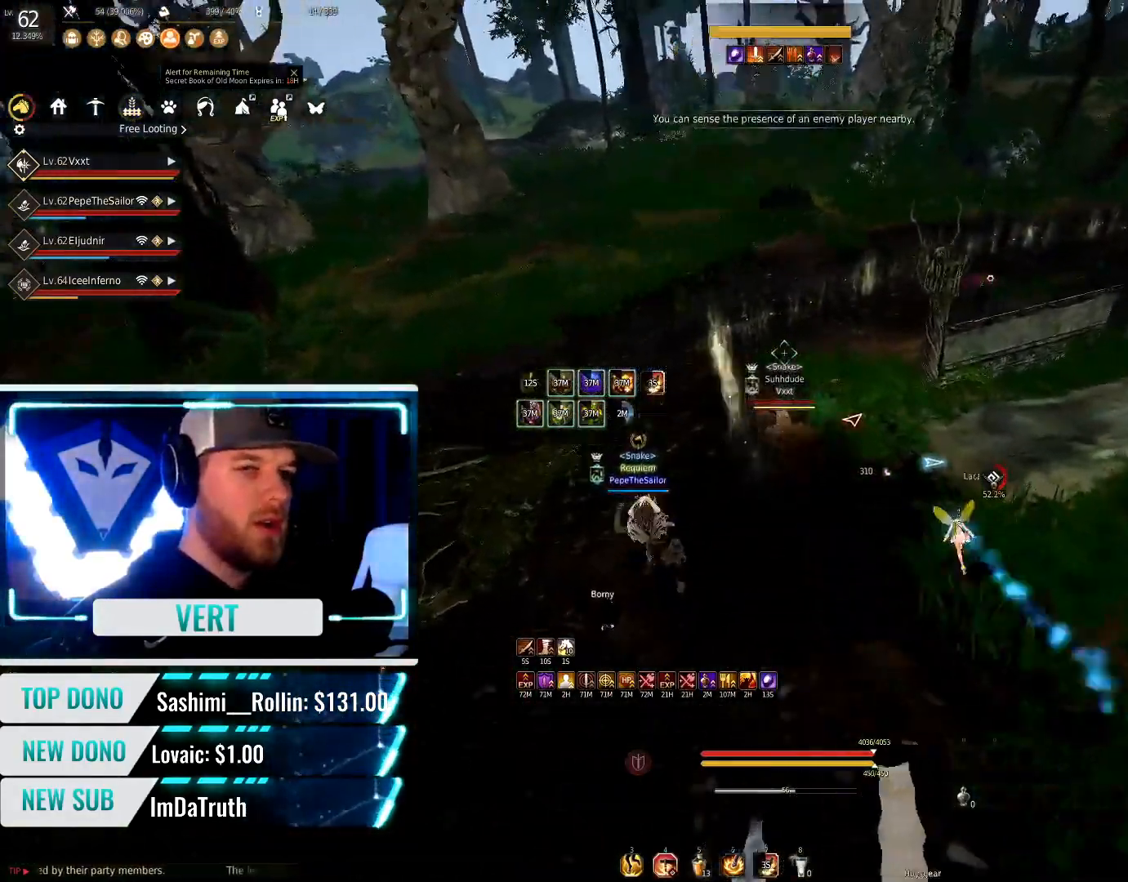
{"keys": ["w"], "mouse": [], "events": []}
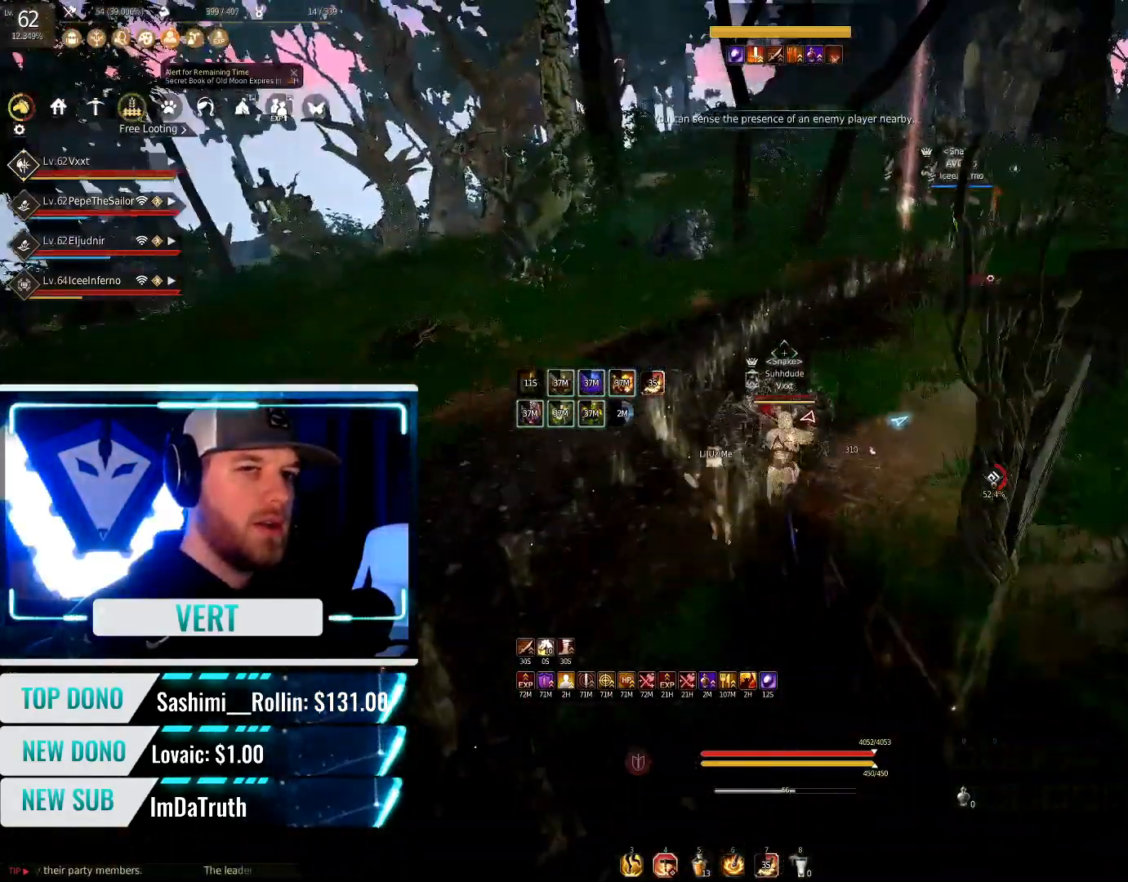
{"keys": ["w"], "mouse": [], "events": []}
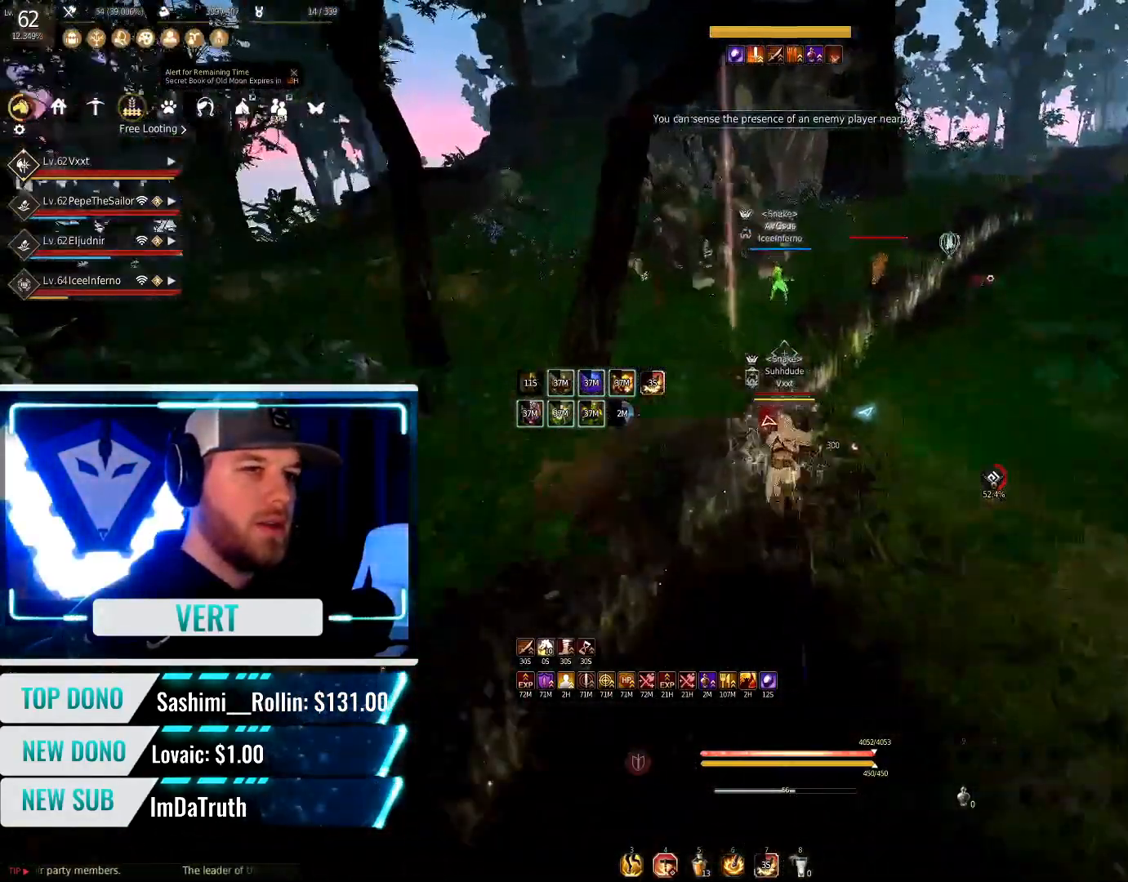
{"keys": ["q", "w"], "mouse": [], "events": [[501, "q", "down"]]}
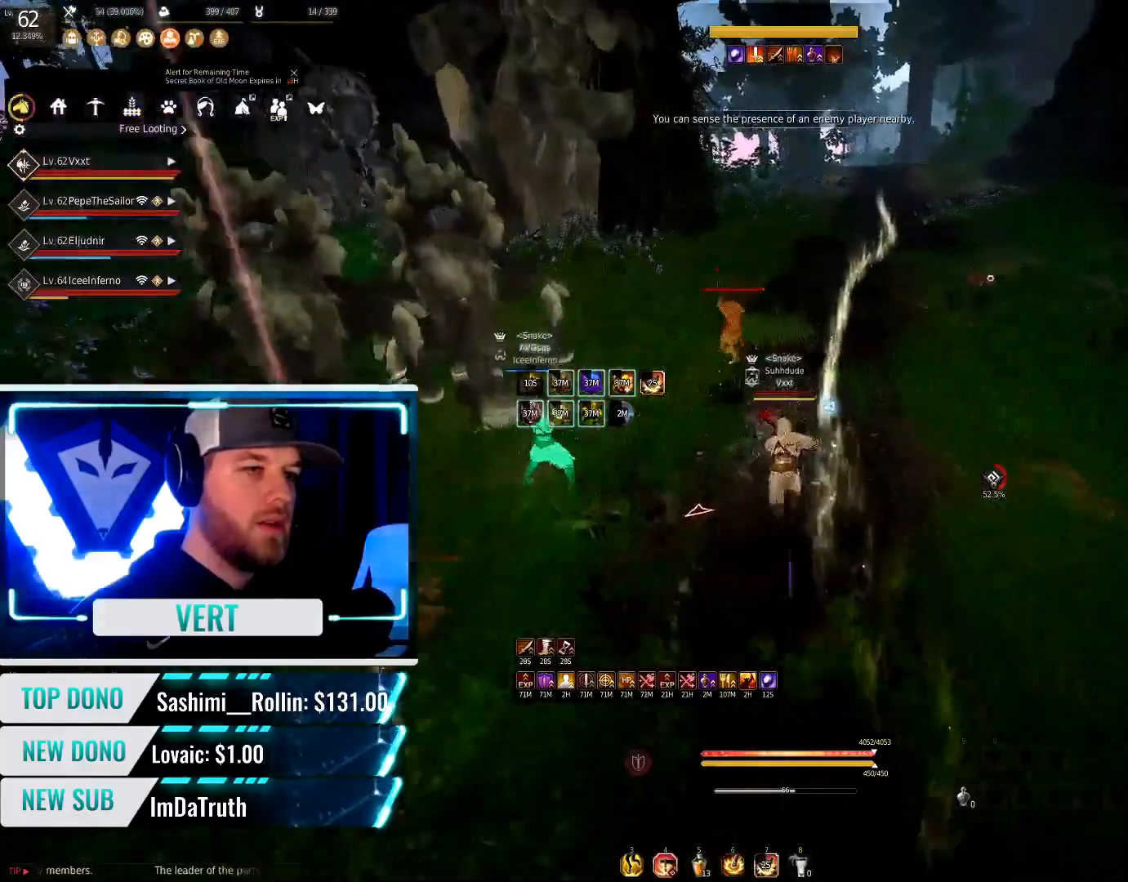
{"keys": ["q", "w"], "mouse": [], "events": []}
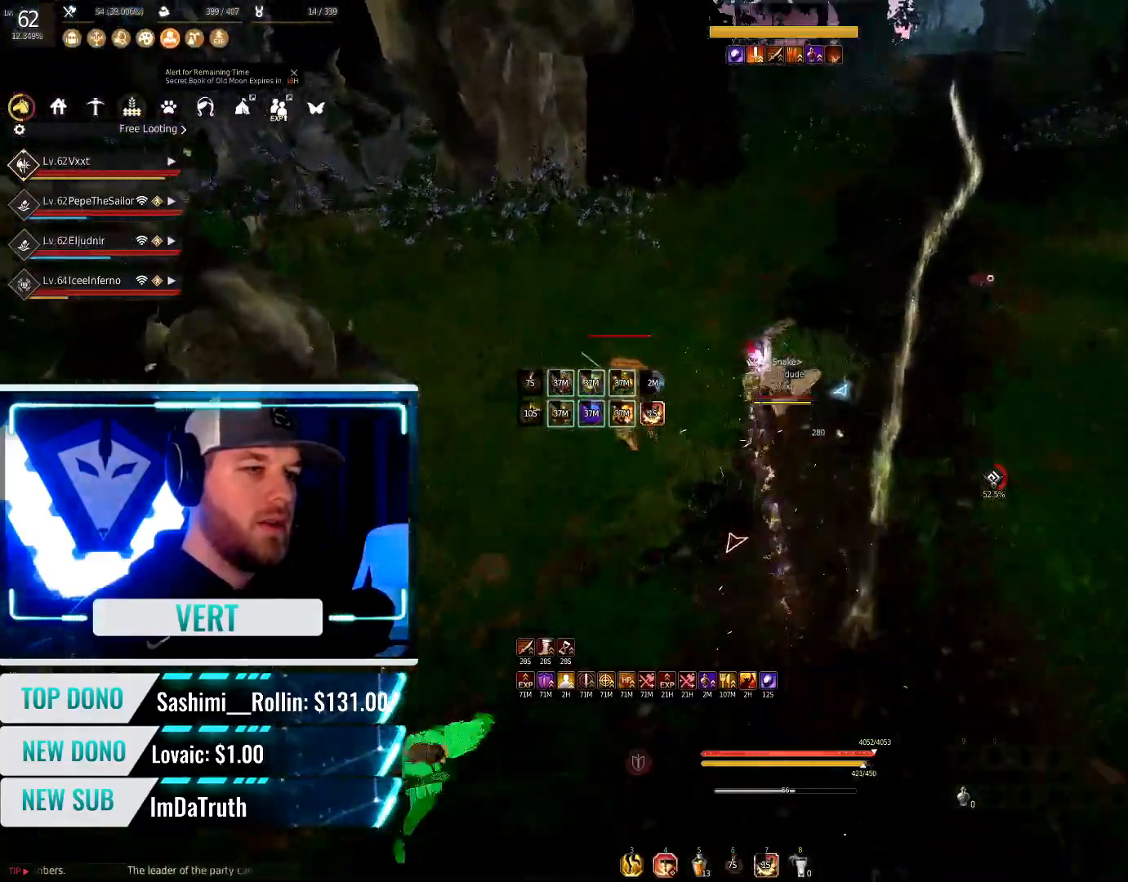
{"keys": ["w"], "mouse": [], "events": [[217, "q", "up"], [217, "w", "up"], [384, "w", "down"]]}
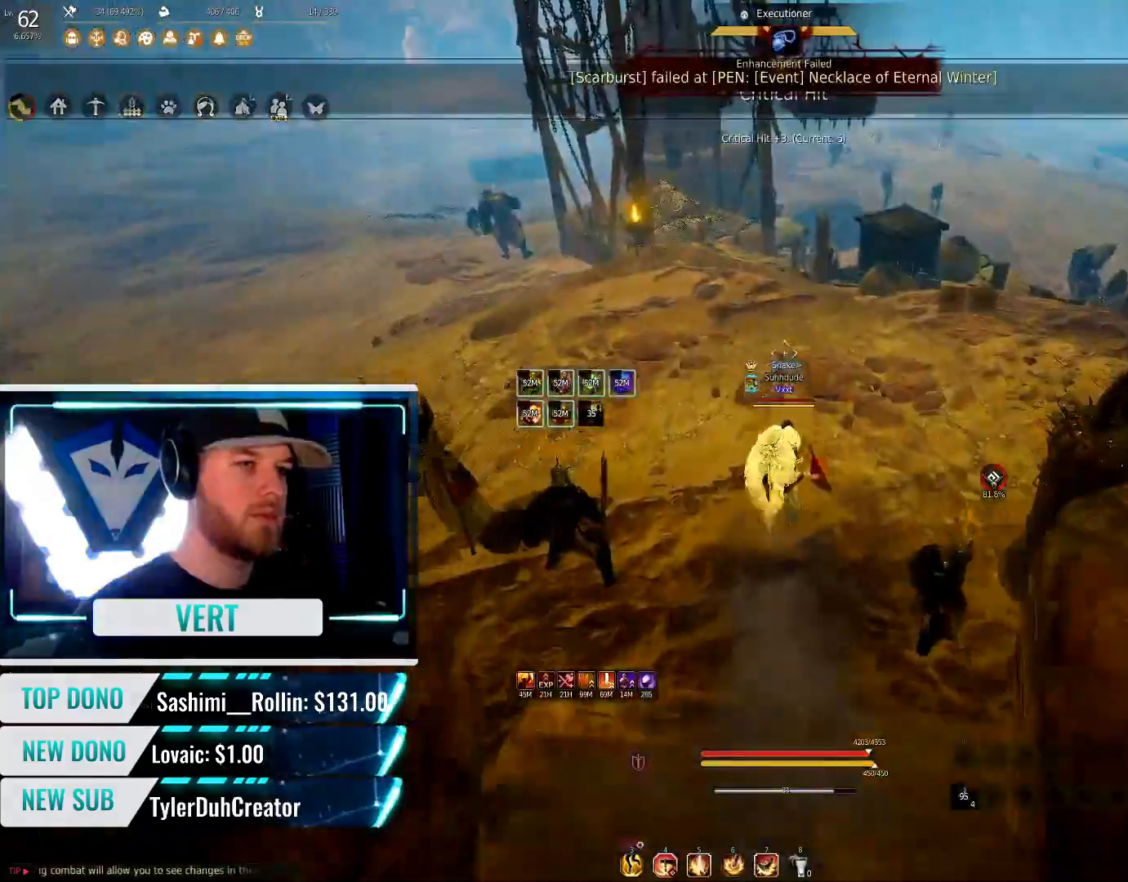
{"keys": ["w"], "mouse": [], "events": []}